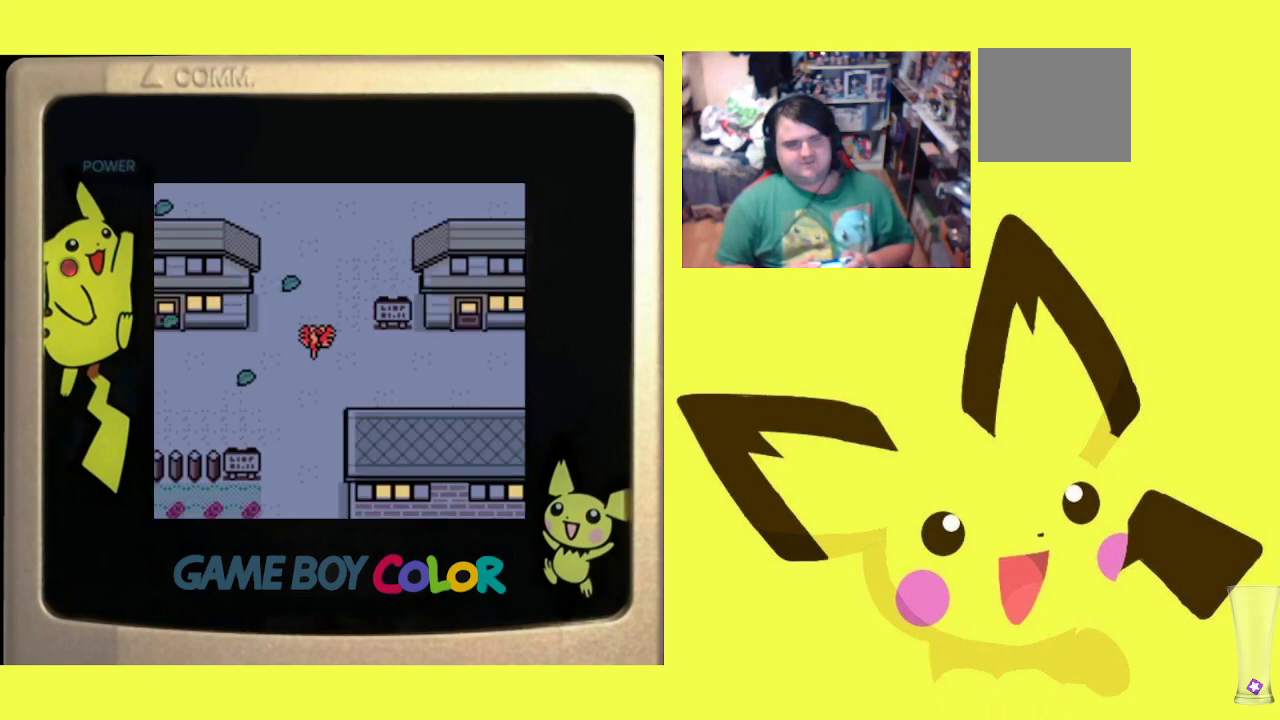
Gameplay with a controller (PlayStation layout); each line is a JSON object with the inputs held at the frame after it. "events" lists button and stick changes between this image and that frame as [ms after this image, input, new state], when the widget could be followed in between. Not read: left_stick right_stick.
{"buttons": [], "events": [[117, "R1", "down"], [350, "R1", "up"]]}
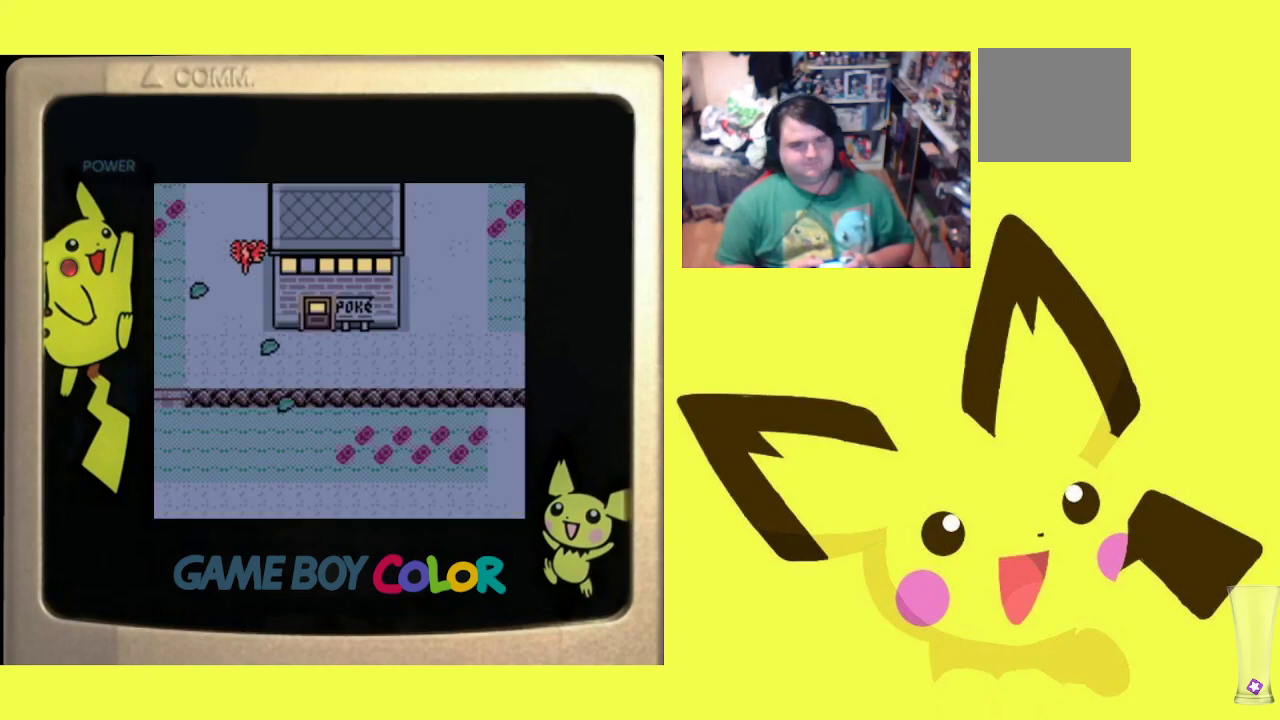
{"buttons": [], "events": []}
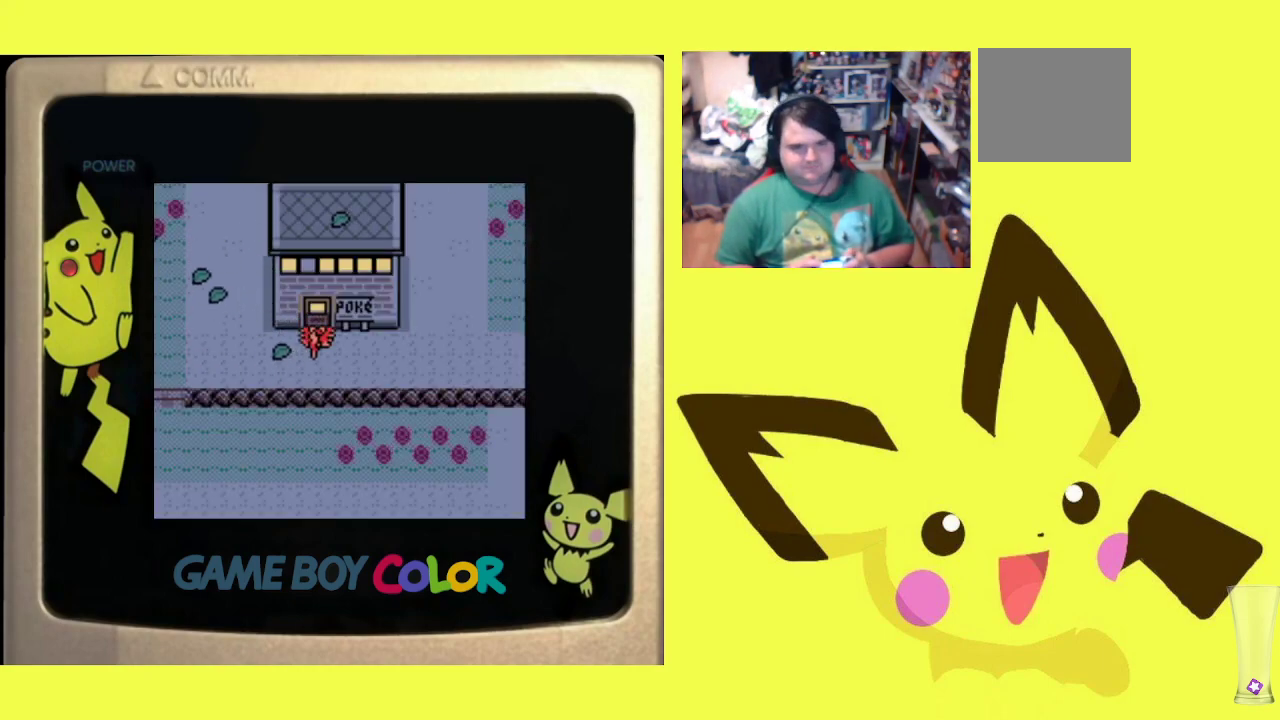
{"buttons": ["DPAD_UP"], "events": [[83, "DPAD_UP", "down"]]}
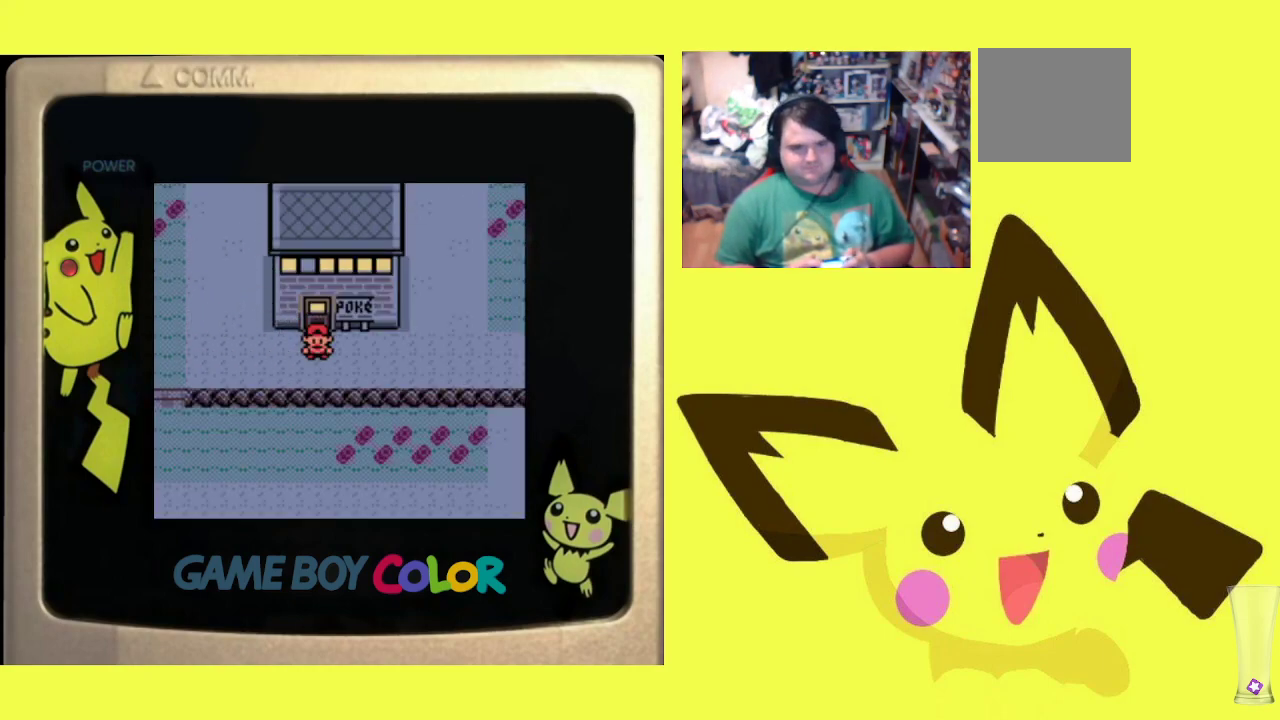
{"buttons": ["R1", "DPAD_UP"], "events": [[483, "R1", "down"]]}
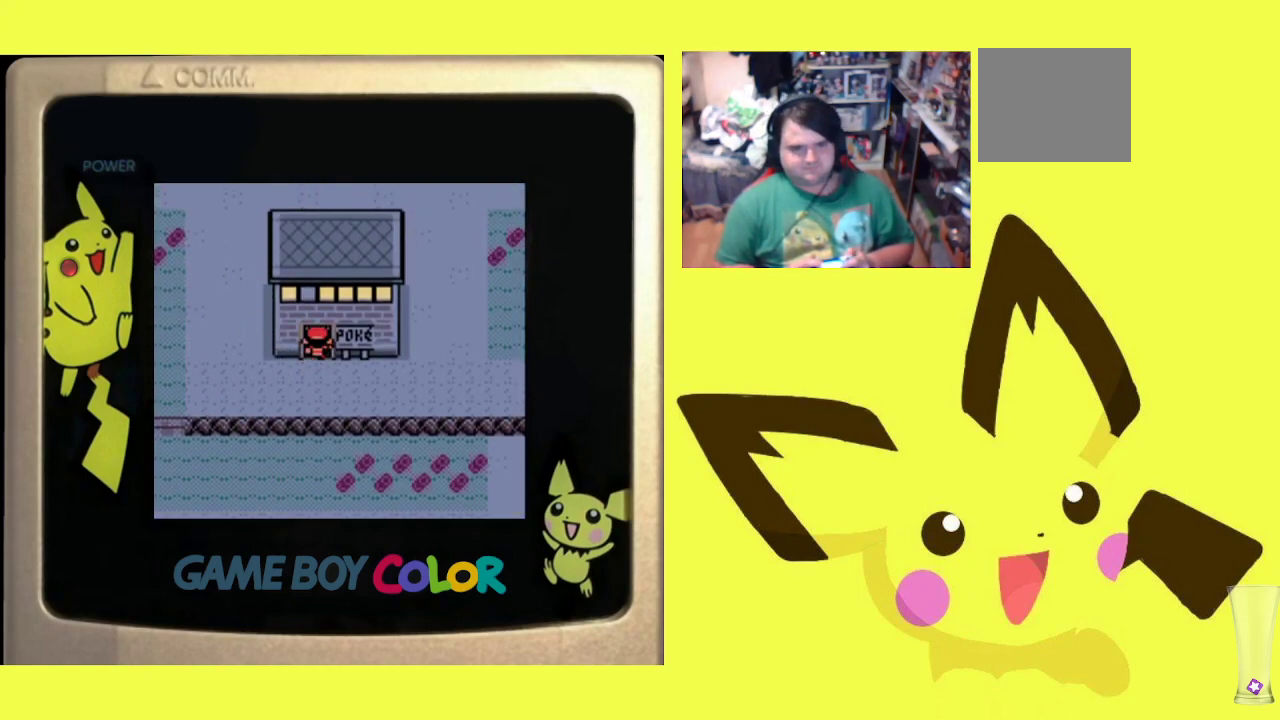
{"buttons": ["R1", "DPAD_RIGHT"], "events": [[67, "R1", "up"], [83, "DPAD_UP", "up"], [317, "DPAD_RIGHT", "down"], [450, "R1", "down"]]}
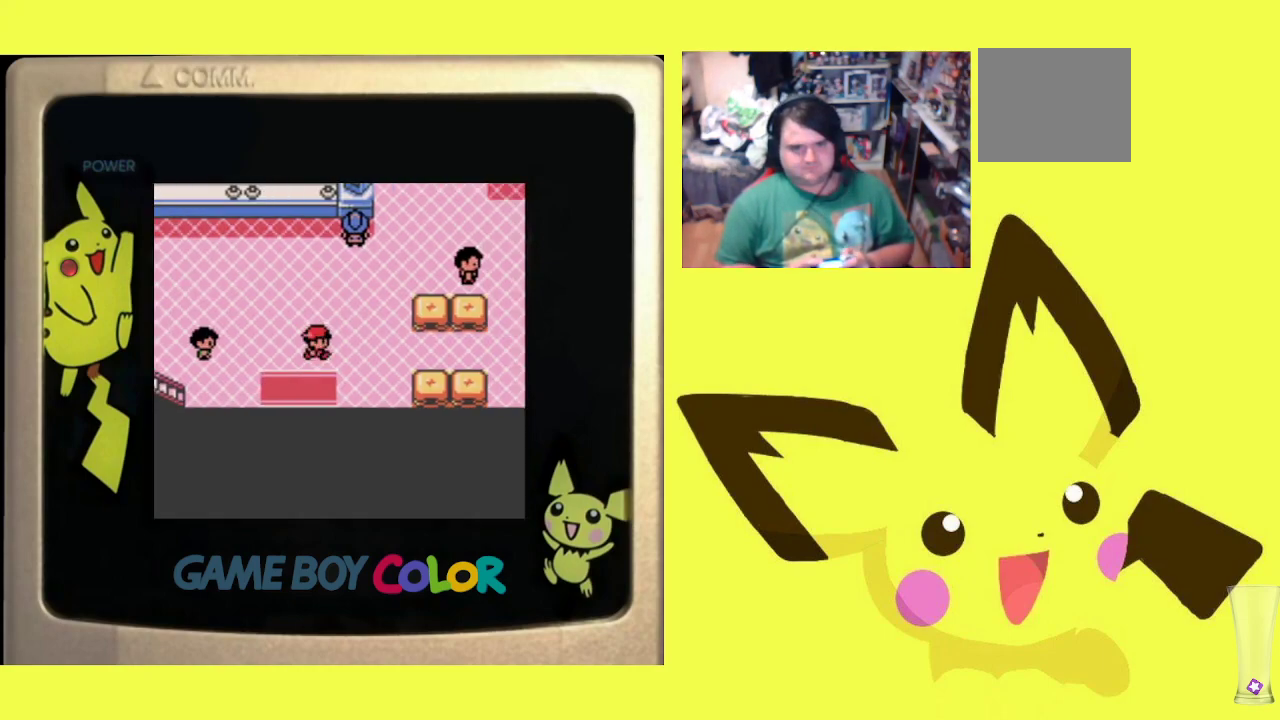
{"buttons": ["R1", "DPAD_RIGHT"], "events": [[17, "DPAD_RIGHT", "up"], [17, "DPAD_UP", "down"], [83, "R1", "up"], [200, "DPAD_RIGHT", "down"], [233, "DPAD_UP", "up"], [433, "R1", "down"]]}
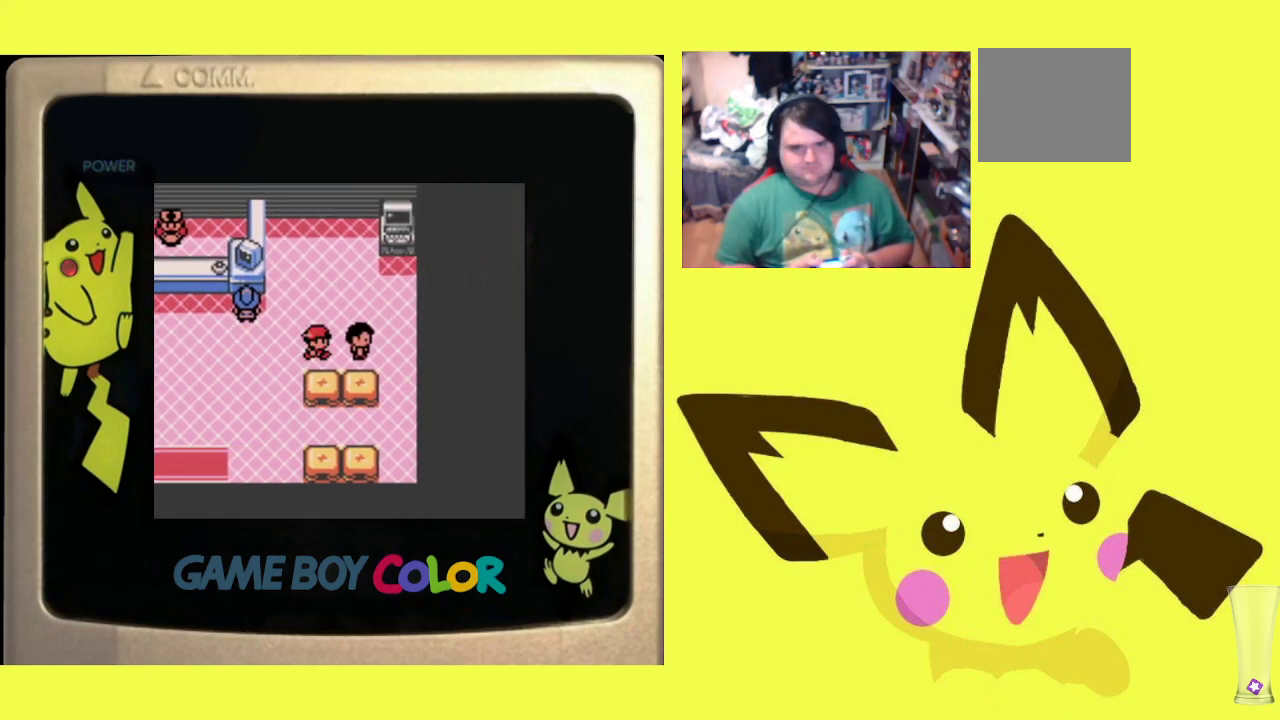
{"buttons": ["DPAD_RIGHT"], "events": [[50, "DPAD_RIGHT", "up"], [50, "DPAD_UP", "down"], [50, "R1", "up"], [183, "DPAD_RIGHT", "down"], [183, "DPAD_UP", "up"]]}
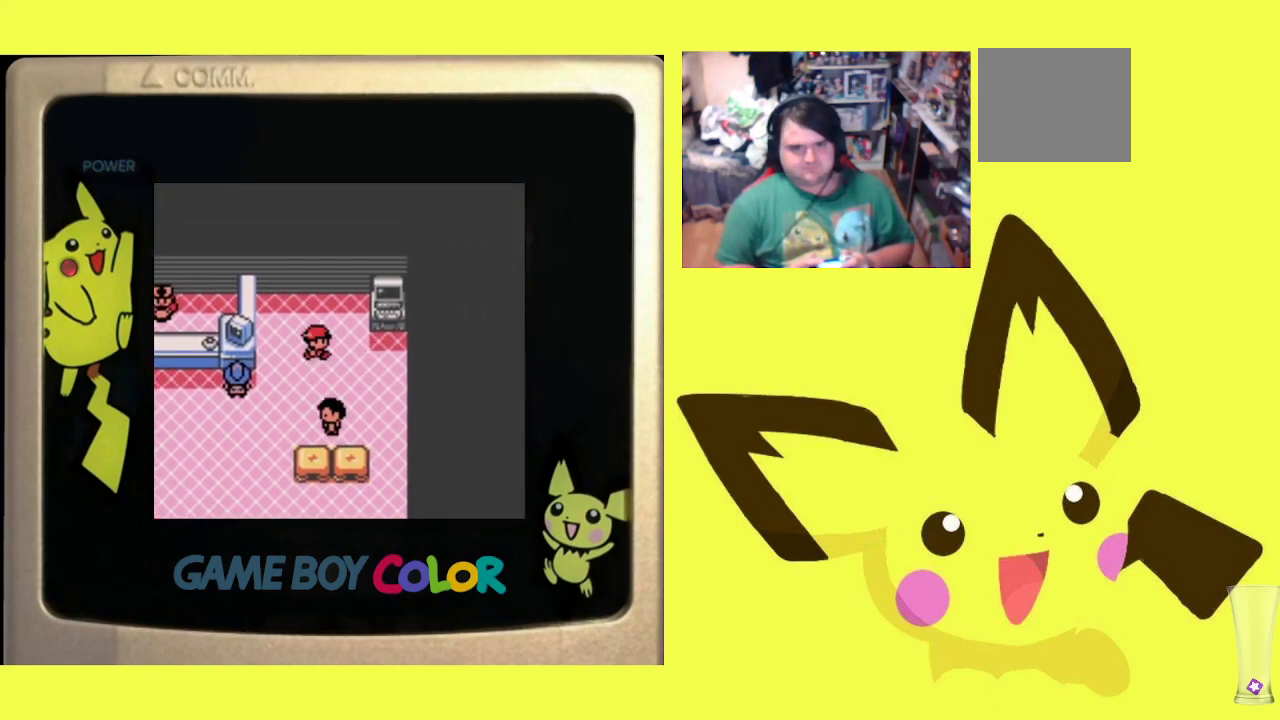
{"buttons": ["R1", "DPAD_UP"], "events": [[333, "DPAD_RIGHT", "up"], [333, "DPAD_UP", "down"], [417, "R1", "down"]]}
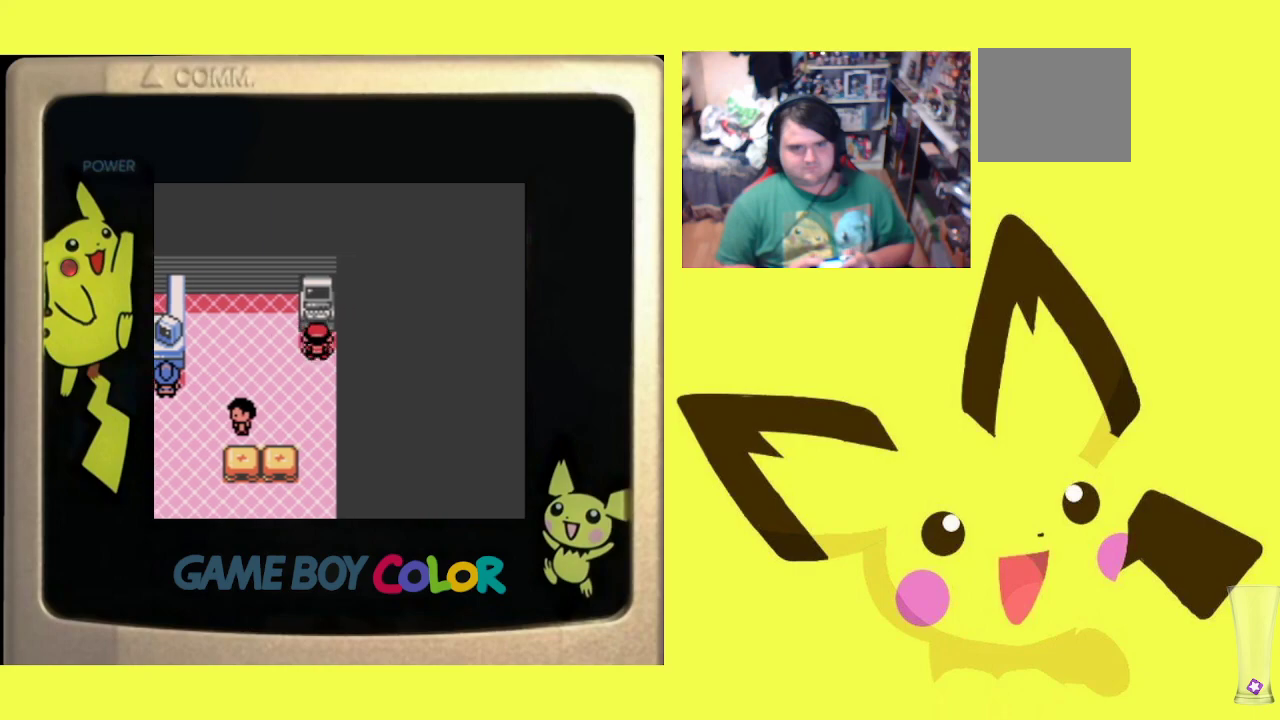
{"buttons": ["CIRCLE", "R1"], "events": [[33, "CIRCLE", "down"], [33, "DPAD_UP", "up"], [117, "CIRCLE", "up"], [183, "CIRCLE", "down"], [267, "CIRCLE", "up"], [350, "CIRCLE", "down"], [417, "CIRCLE", "up"], [483, "CIRCLE", "down"]]}
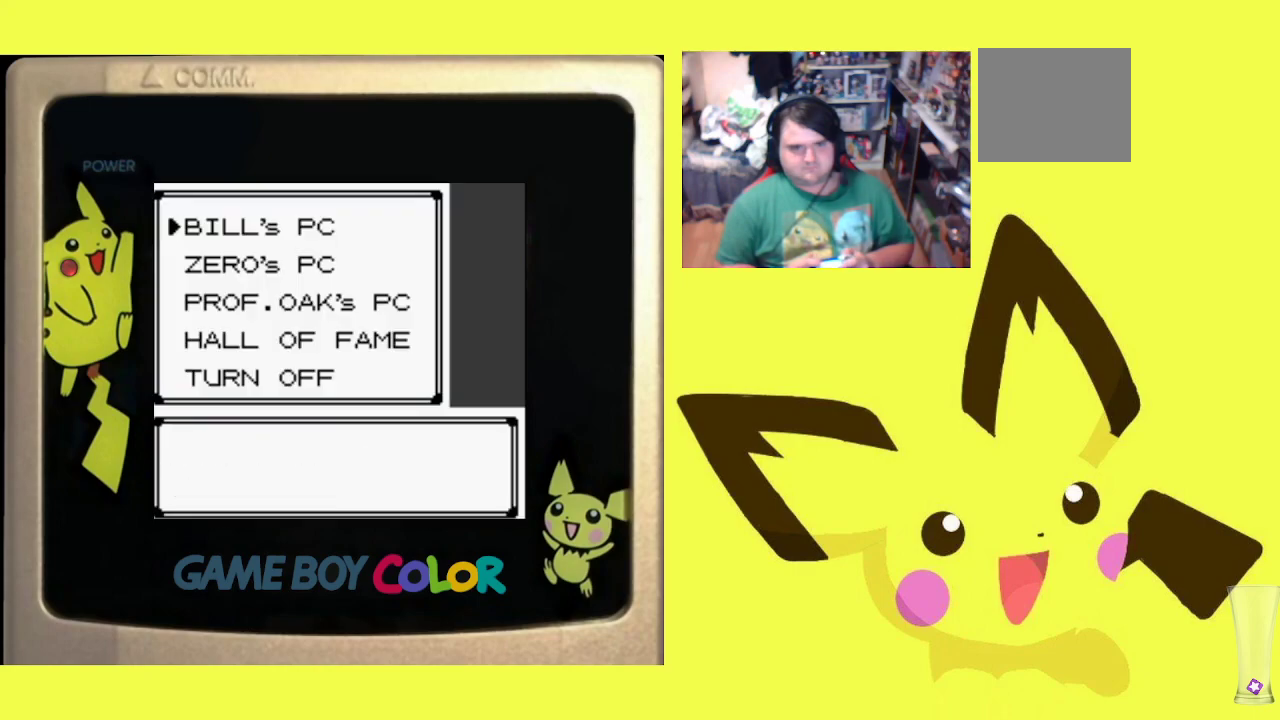
{"buttons": ["R1"], "events": [[67, "CIRCLE", "up"], [133, "CIRCLE", "down"], [250, "CIRCLE", "up"], [333, "CIRCLE", "down"], [400, "CIRCLE", "up"]]}
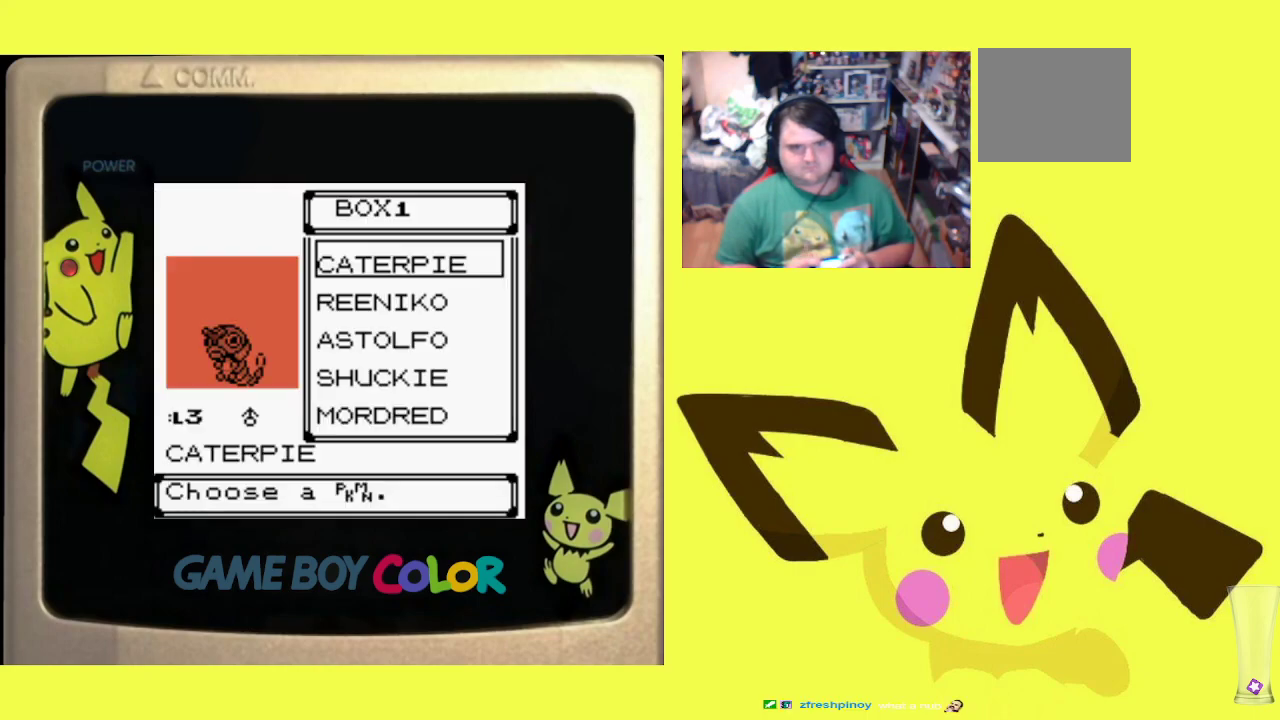
{"buttons": ["R1", "DPAD_DOWN"], "events": [[233, "CROSS", "down"], [350, "CROSS", "up"], [500, "DPAD_DOWN", "down"]]}
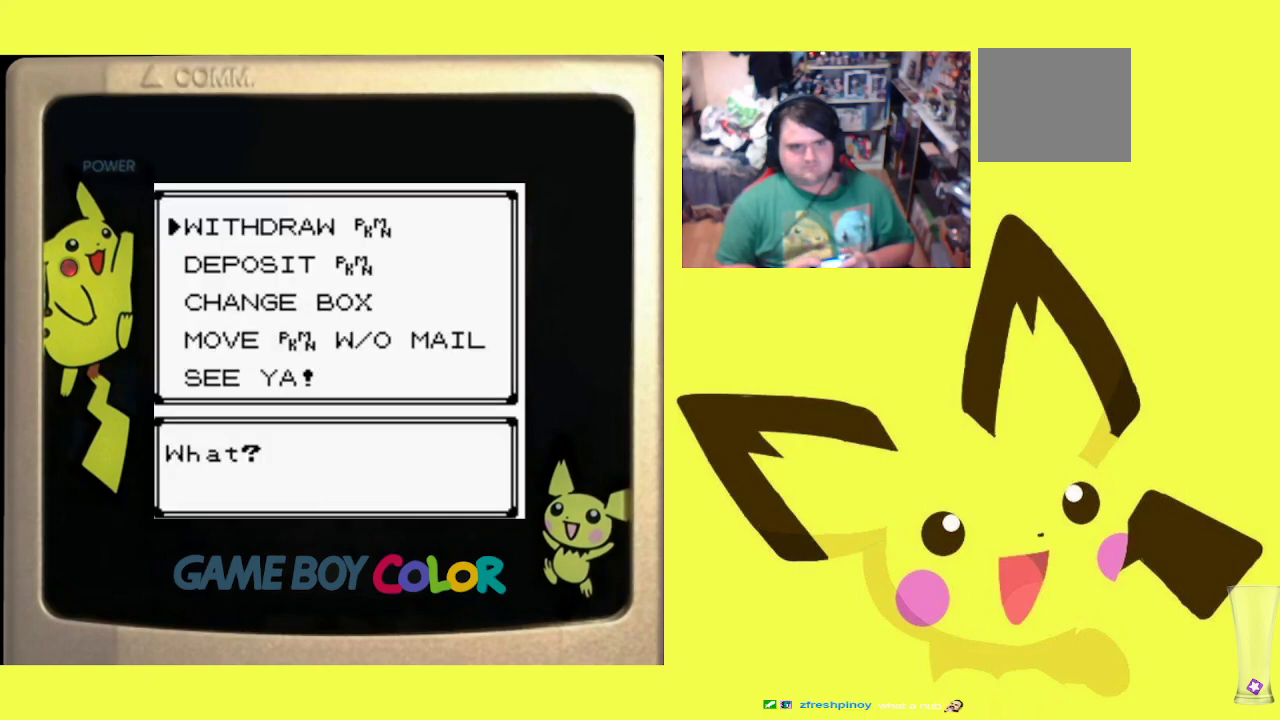
{"buttons": ["DPAD_DOWN"], "events": [[100, "DPAD_DOWN", "up"], [117, "CIRCLE", "down"], [233, "CIRCLE", "up"], [317, "R1", "up"], [383, "DPAD_DOWN", "down"]]}
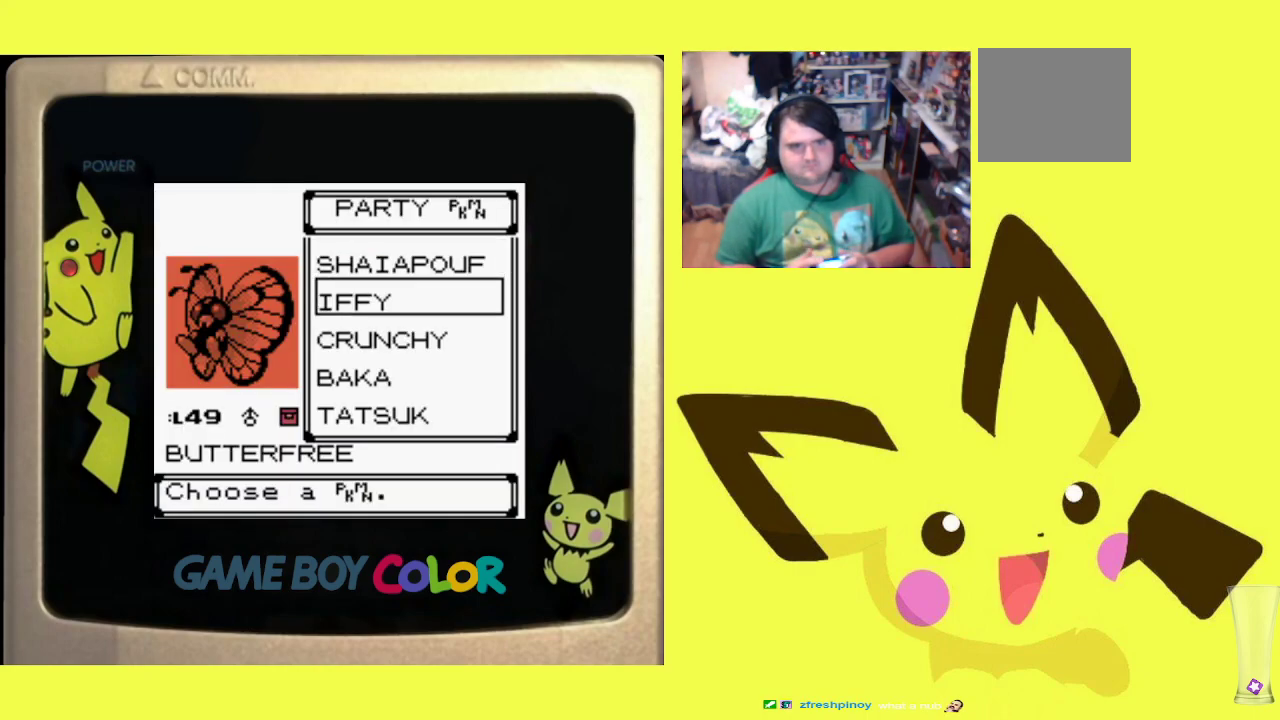
{"buttons": [], "events": [[83, "R1", "down"], [283, "R1", "up"], [300, "DPAD_DOWN", "up"]]}
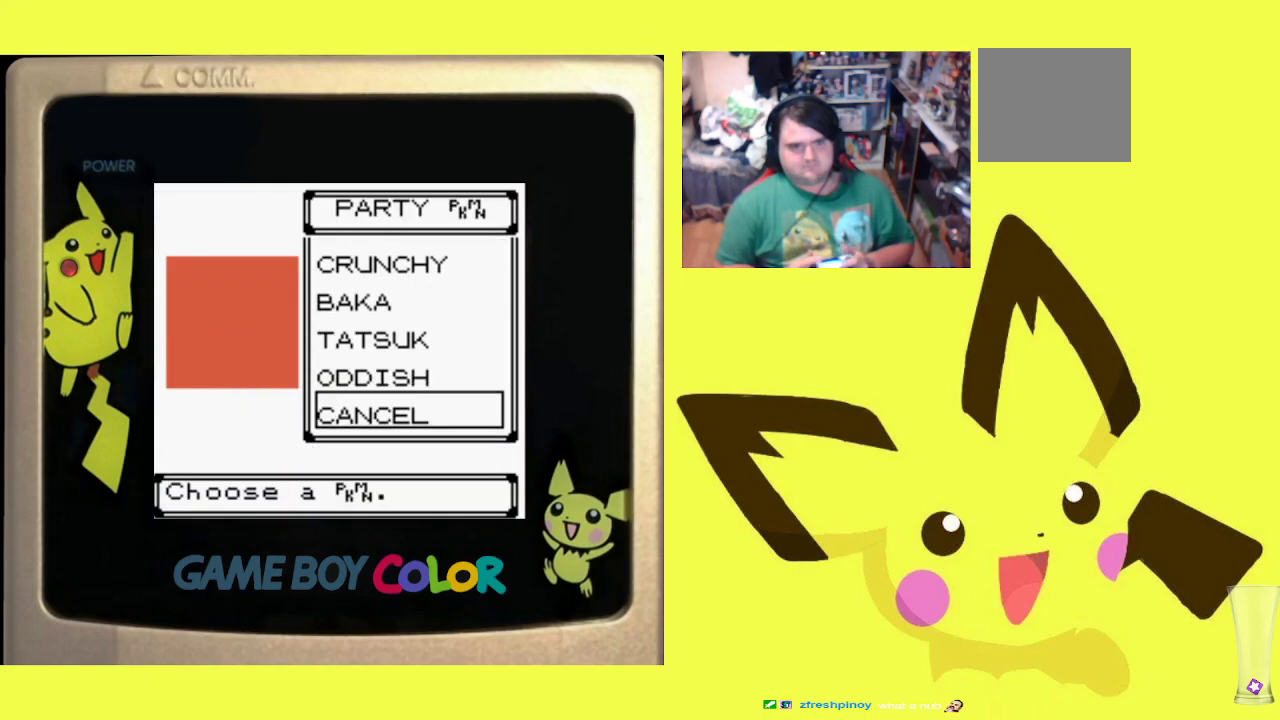
{"buttons": ["CIRCLE", "R1"], "events": [[50, "DPAD_UP", "down"], [133, "DPAD_UP", "up"], [233, "R1", "down"], [300, "CIRCLE", "down"], [383, "CIRCLE", "up"], [467, "CIRCLE", "down"]]}
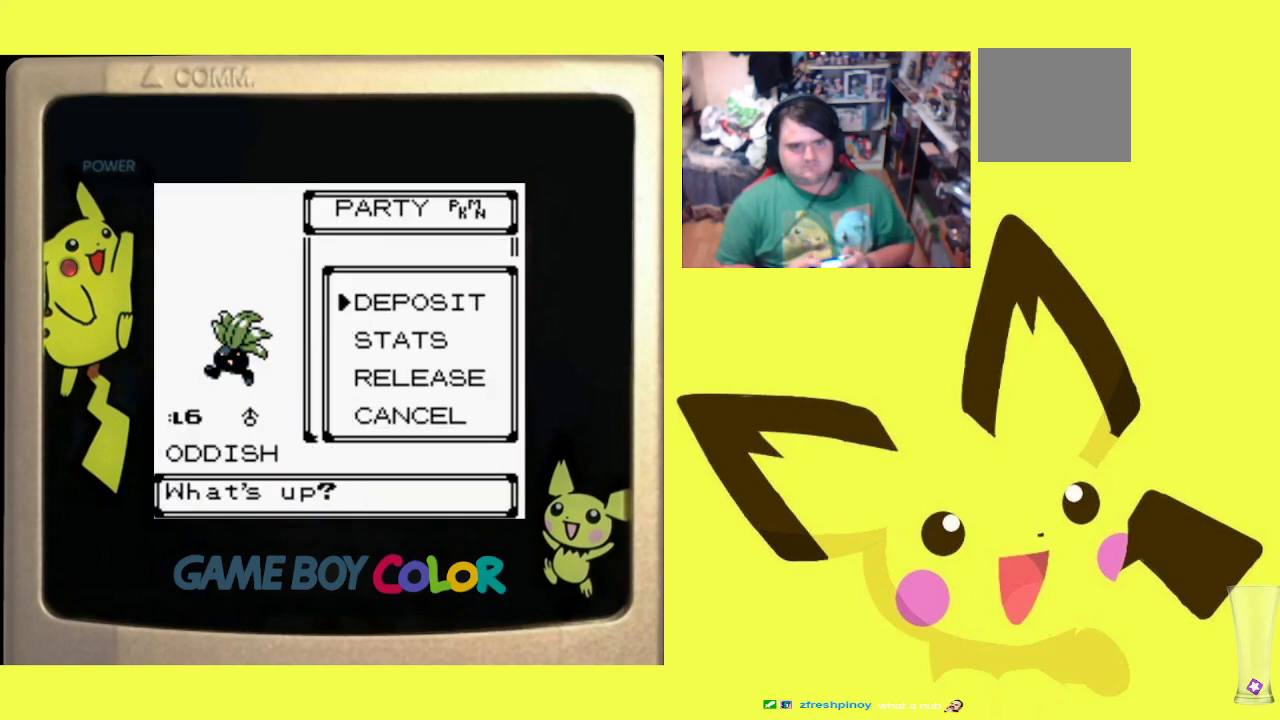
{"buttons": [], "events": [[50, "CIRCLE", "up"], [350, "CROSS", "down"], [433, "CROSS", "up"], [467, "R1", "up"]]}
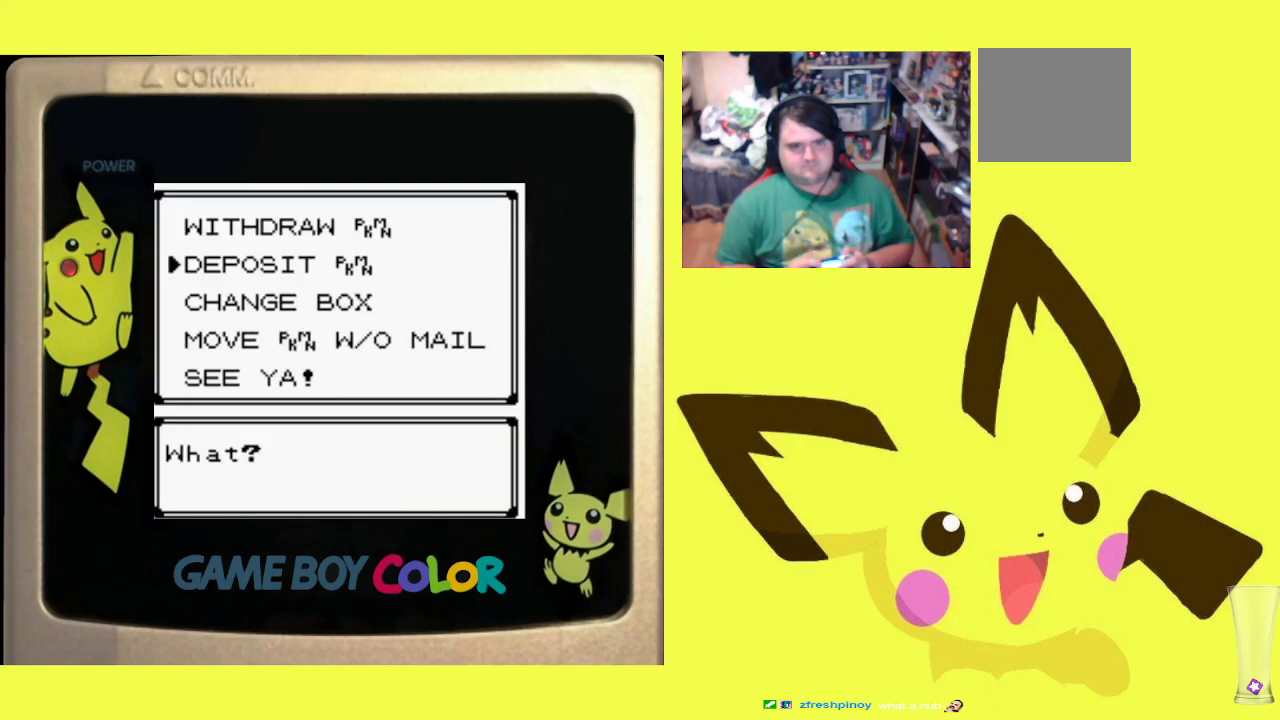
{"buttons": ["R1"], "events": [[317, "DPAD_UP", "down"], [417, "DPAD_UP", "up"], [450, "R1", "down"]]}
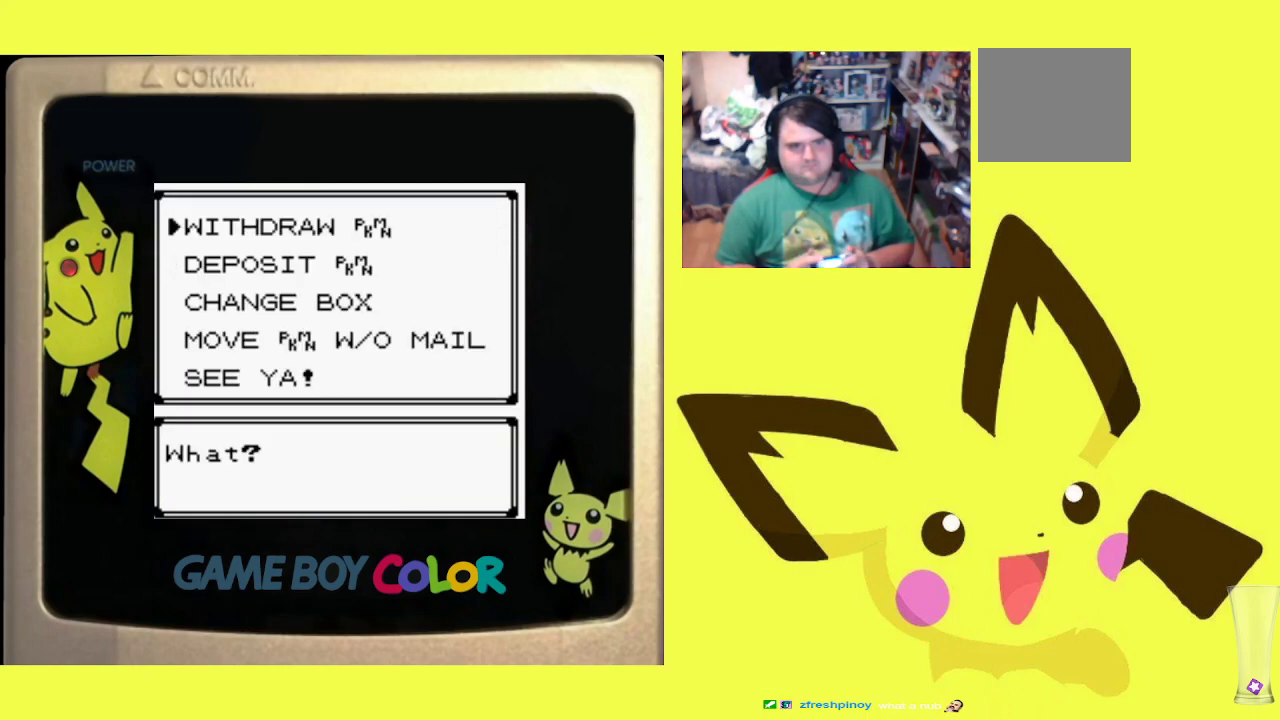
{"buttons": [], "events": [[17, "CIRCLE", "down"], [100, "CIRCLE", "up"], [217, "CIRCLE", "down"], [267, "CIRCLE", "up"], [317, "R1", "up"]]}
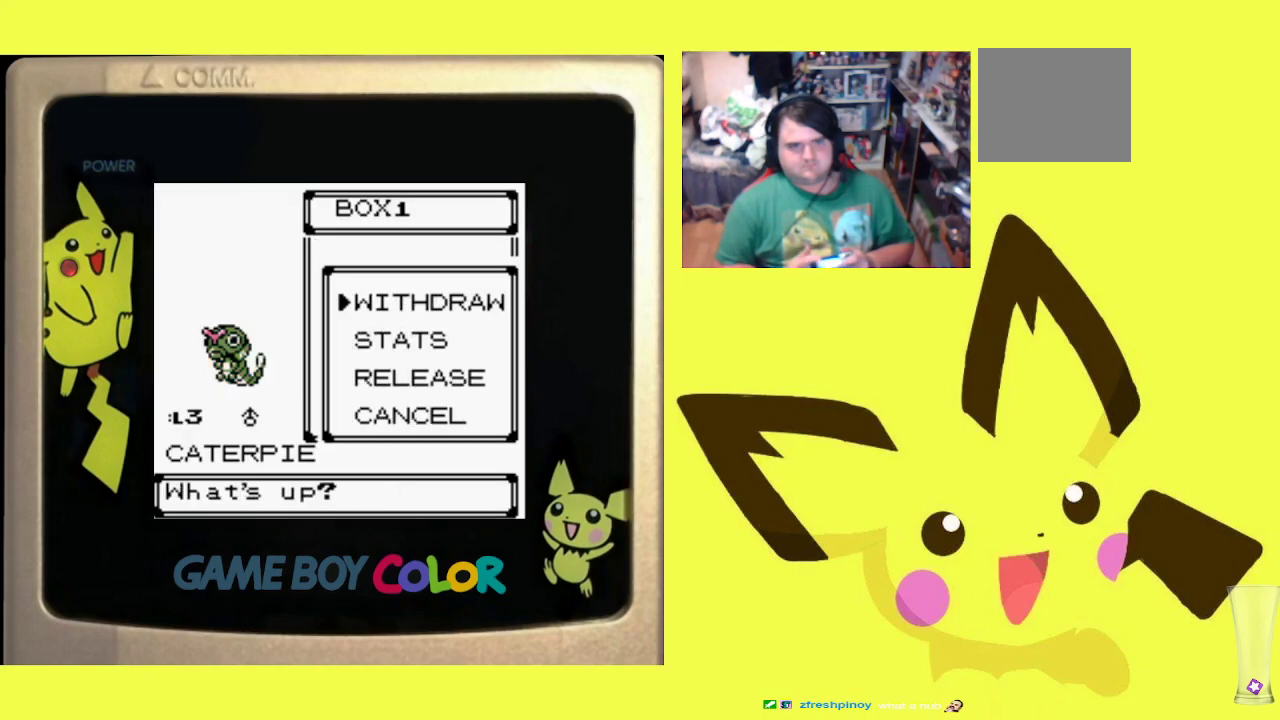
{"buttons": ["DPAD_DOWN"], "events": [[100, "CROSS", "down"], [100, "R1", "down"], [150, "R1", "up"], [200, "CROSS", "up"], [300, "DPAD_DOWN", "down"]]}
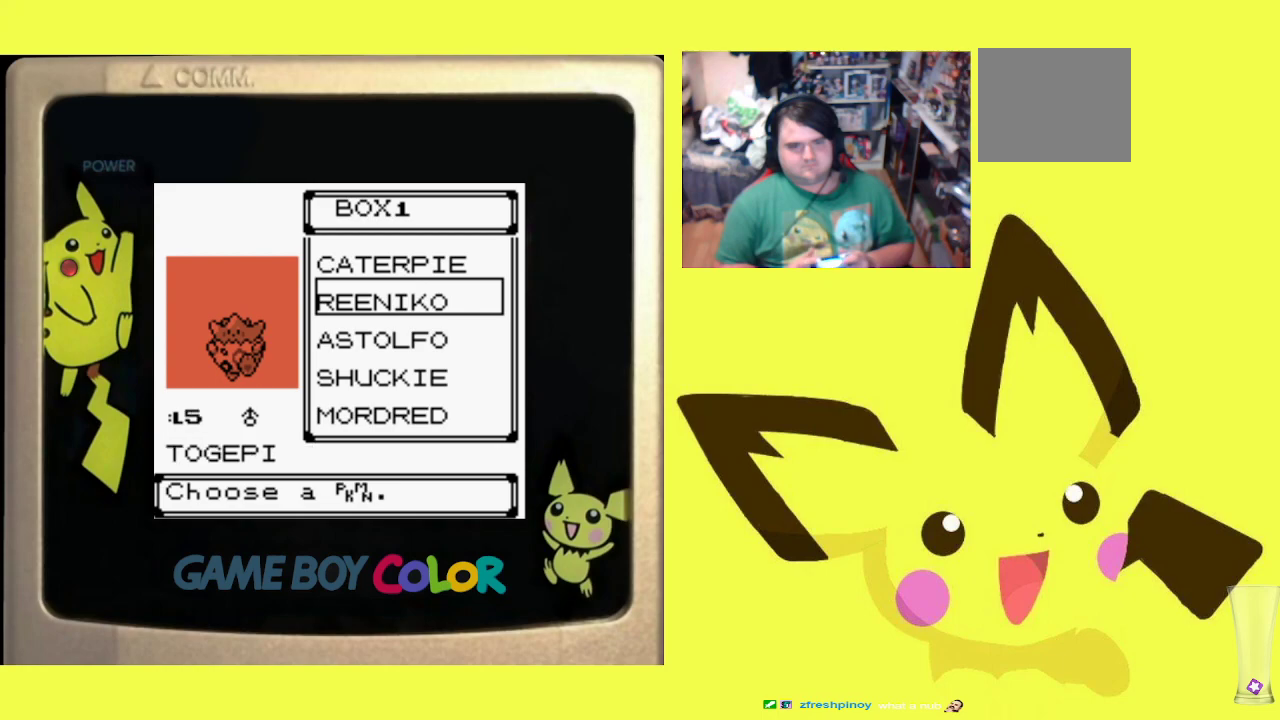
{"buttons": ["DPAD_DOWN"], "events": []}
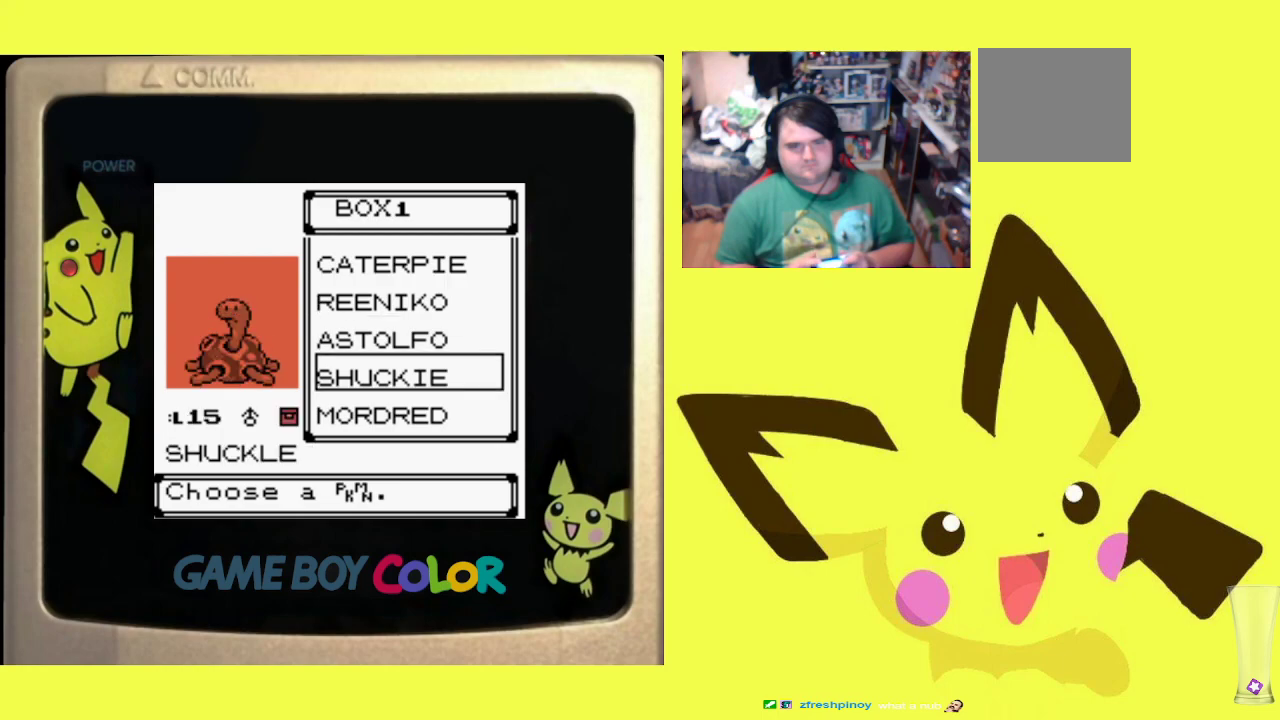
{"buttons": ["DPAD_DOWN"], "events": []}
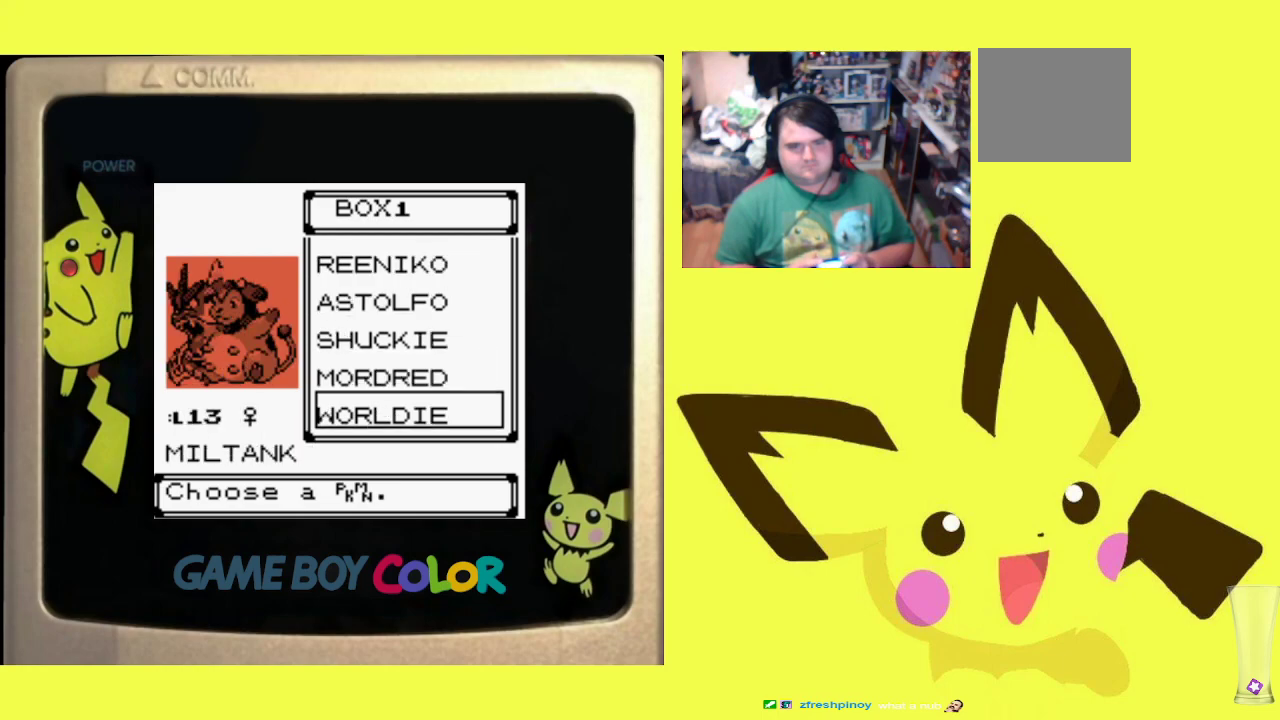
{"buttons": [], "events": [[400, "DPAD_DOWN", "up"]]}
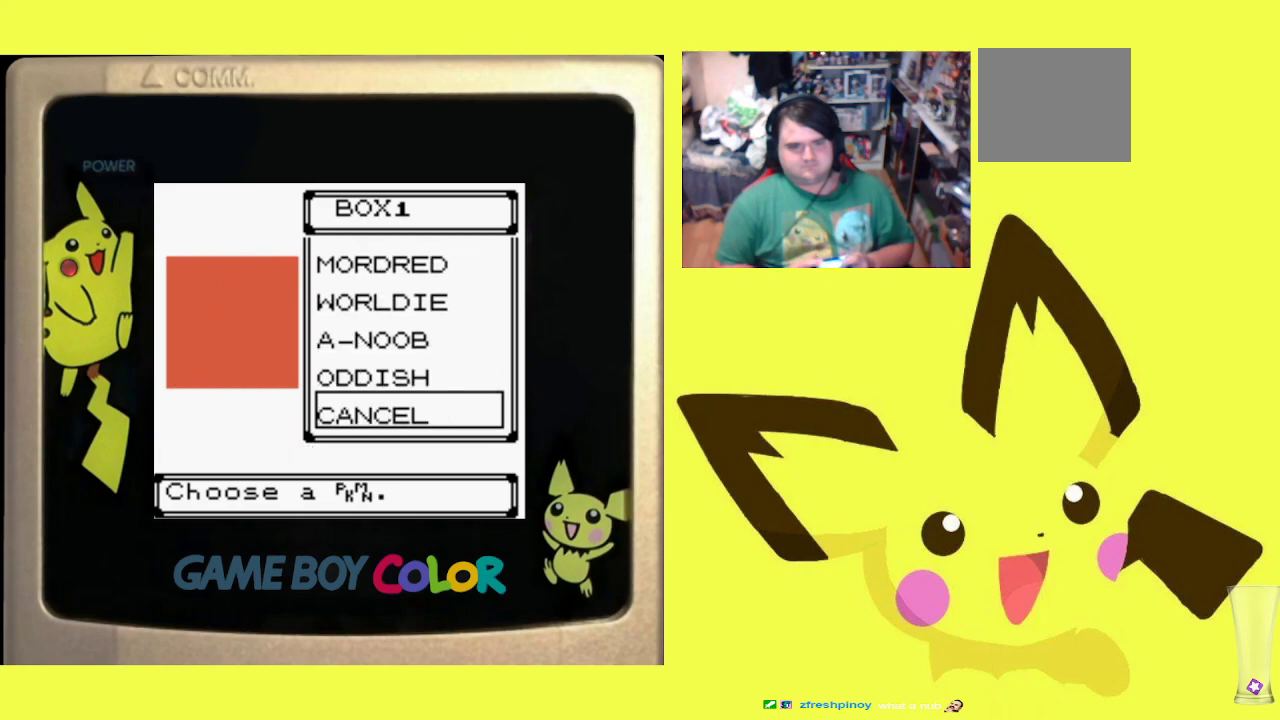
{"buttons": [], "events": [[150, "DPAD_UP", "down"], [250, "DPAD_UP", "up"], [400, "DPAD_UP", "down"], [500, "DPAD_UP", "up"]]}
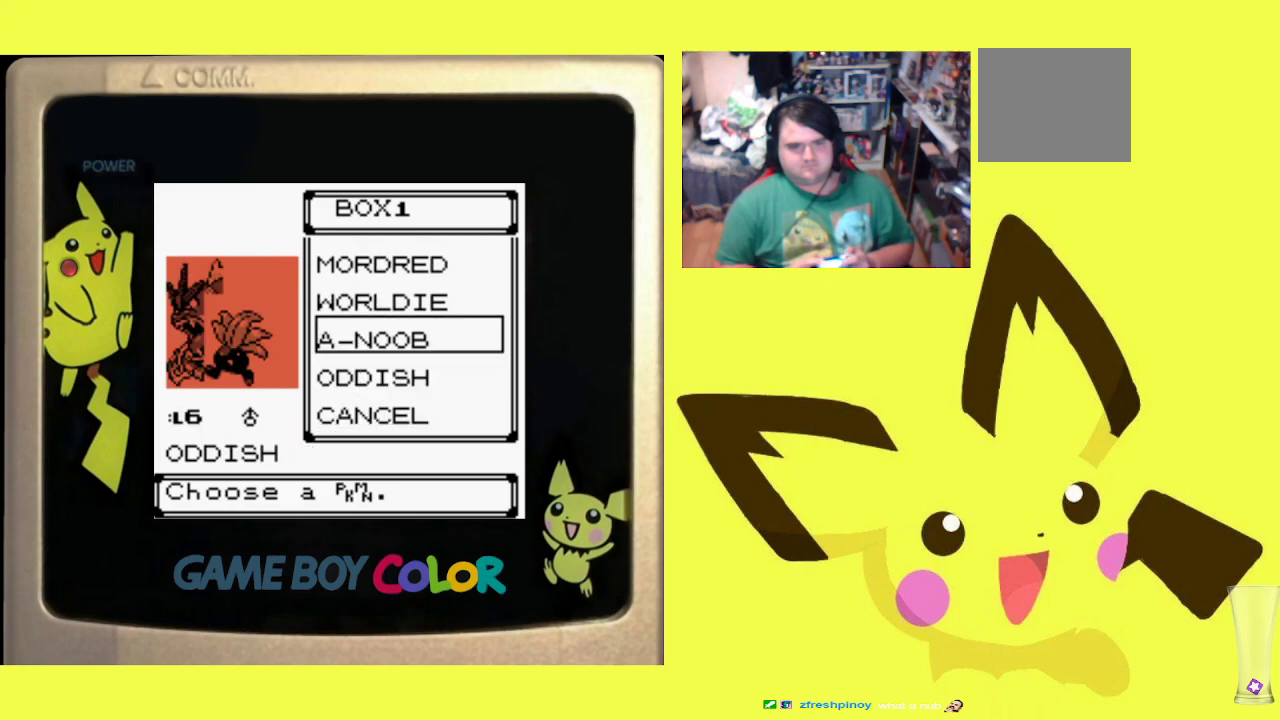
{"buttons": ["CIRCLE", "R1"], "events": [[183, "R1", "down"], [250, "CIRCLE", "down"], [333, "CIRCLE", "up"], [417, "CIRCLE", "down"]]}
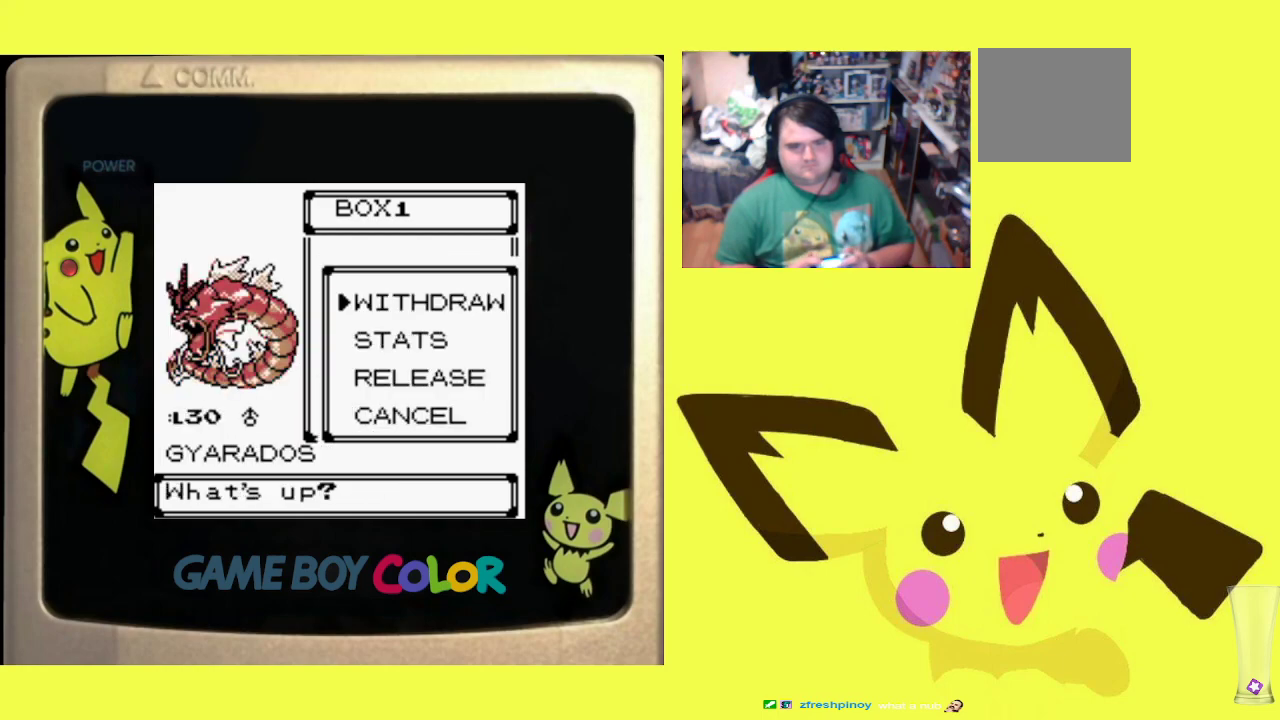
{"buttons": ["CROSS", "R1"], "events": [[17, "CIRCLE", "up"], [150, "CROSS", "down"], [233, "CROSS", "up"], [317, "CROSS", "down"], [400, "CROSS", "up"], [467, "CROSS", "down"]]}
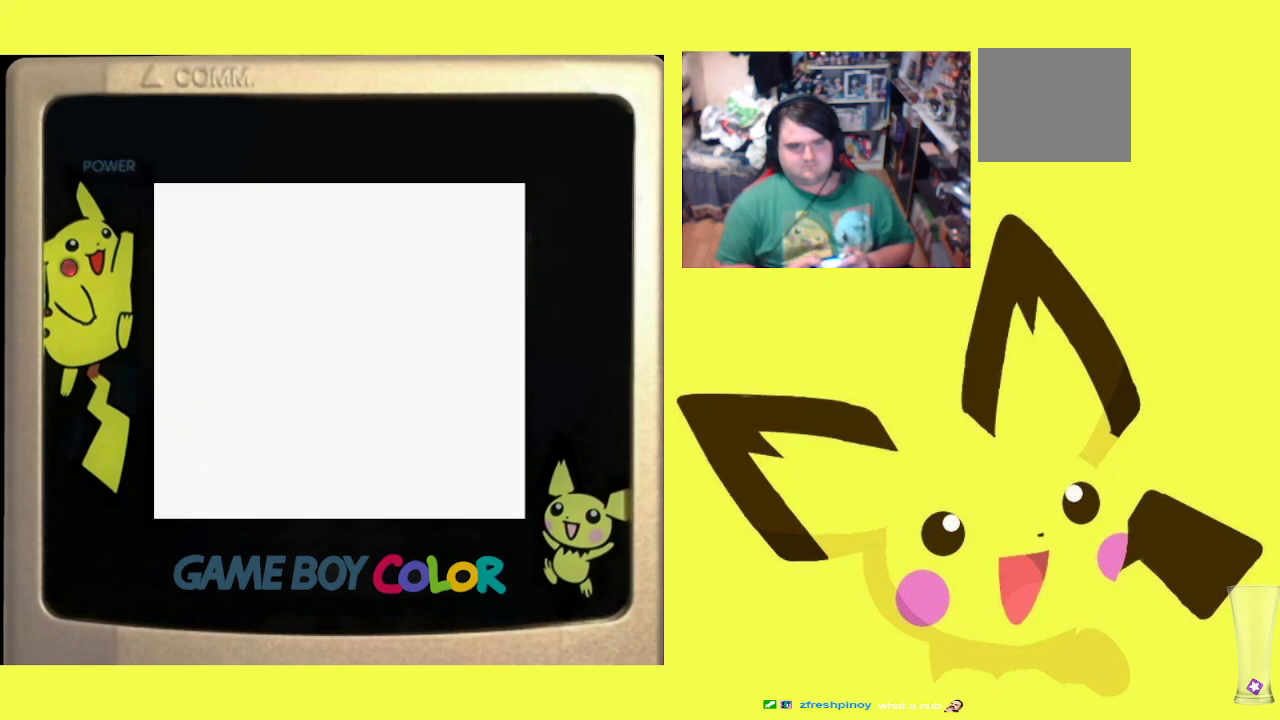
{"buttons": ["CROSS", "R1", "DPAD_LEFT"], "events": [[50, "CROSS", "up"], [100, "DPAD_DOWN", "down"], [200, "DPAD_DOWN", "up"], [233, "DPAD_LEFT", "down"], [233, "R1", "up"], [483, "CROSS", "down"], [483, "R1", "down"]]}
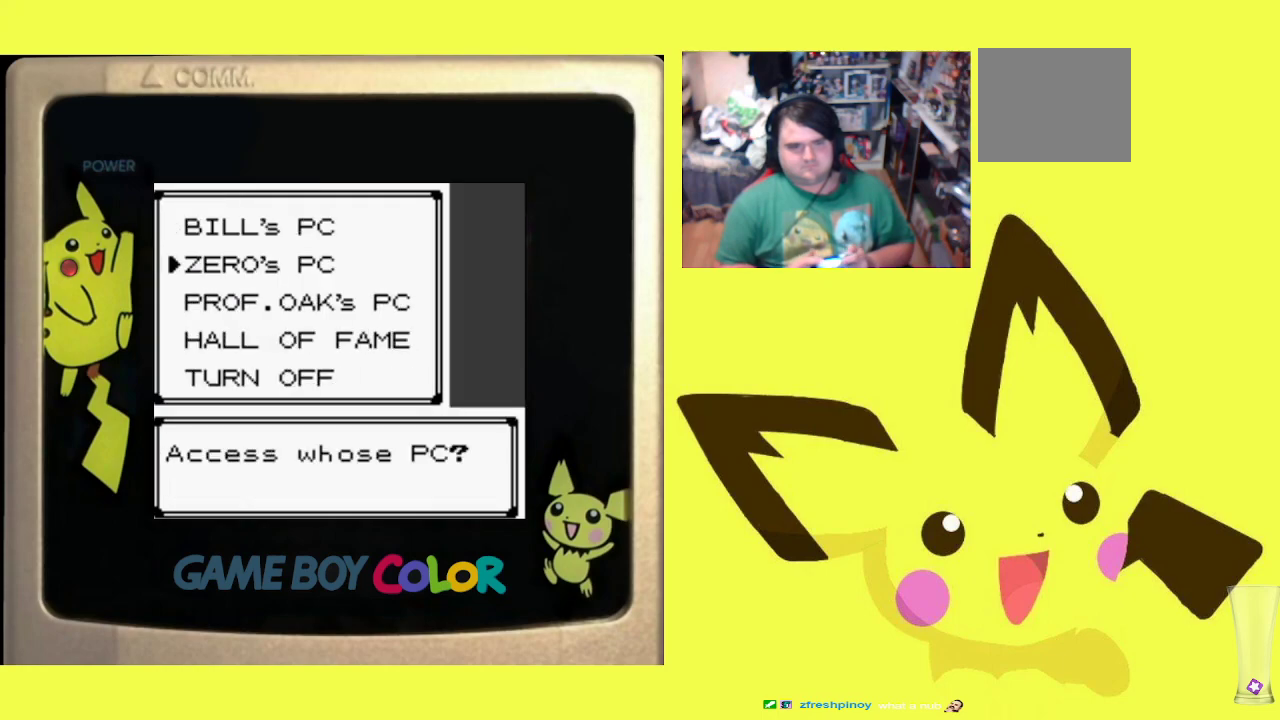
{"buttons": ["DPAD_LEFT"], "events": [[17, "DPAD_LEFT", "up"], [100, "CROSS", "up"], [133, "DPAD_DOWN", "down"], [200, "R1", "up"], [283, "DPAD_DOWN", "up"], [283, "DPAD_LEFT", "down"]]}
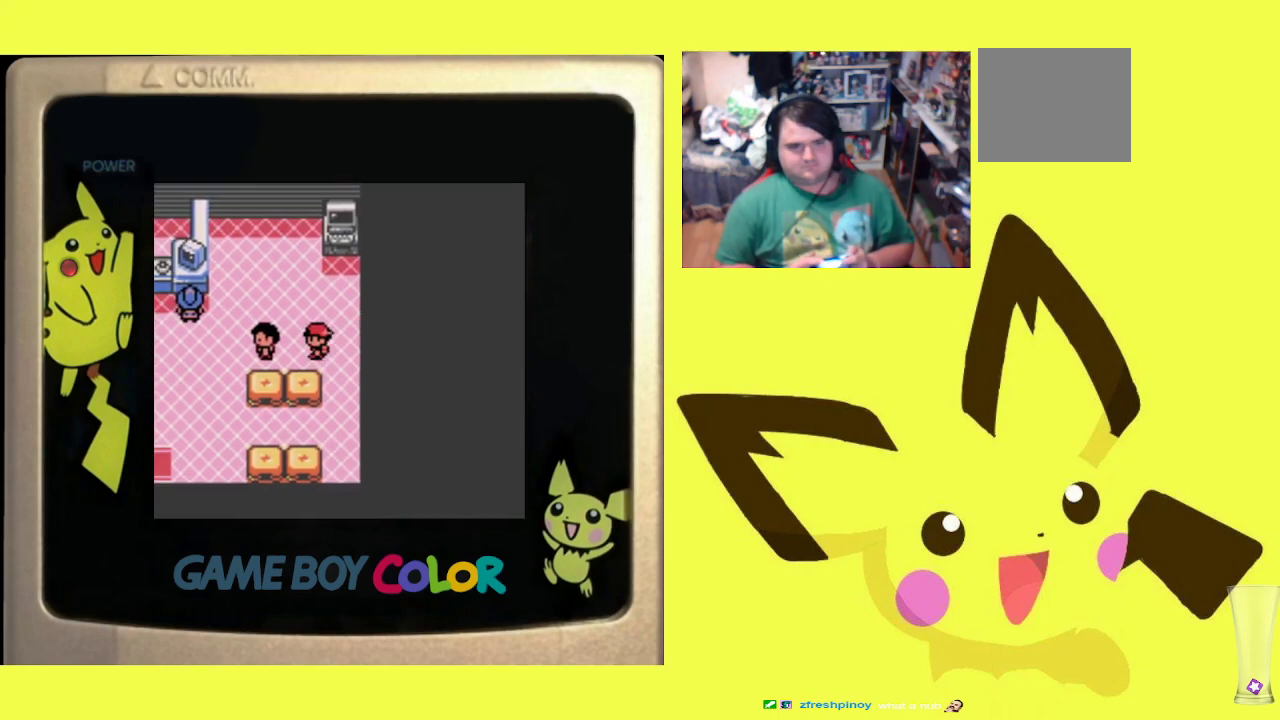
{"buttons": ["DPAD_LEFT"], "events": [[133, "DPAD_LEFT", "up"], [150, "DPAD_UP", "down"], [367, "DPAD_LEFT", "down"], [383, "DPAD_UP", "up"]]}
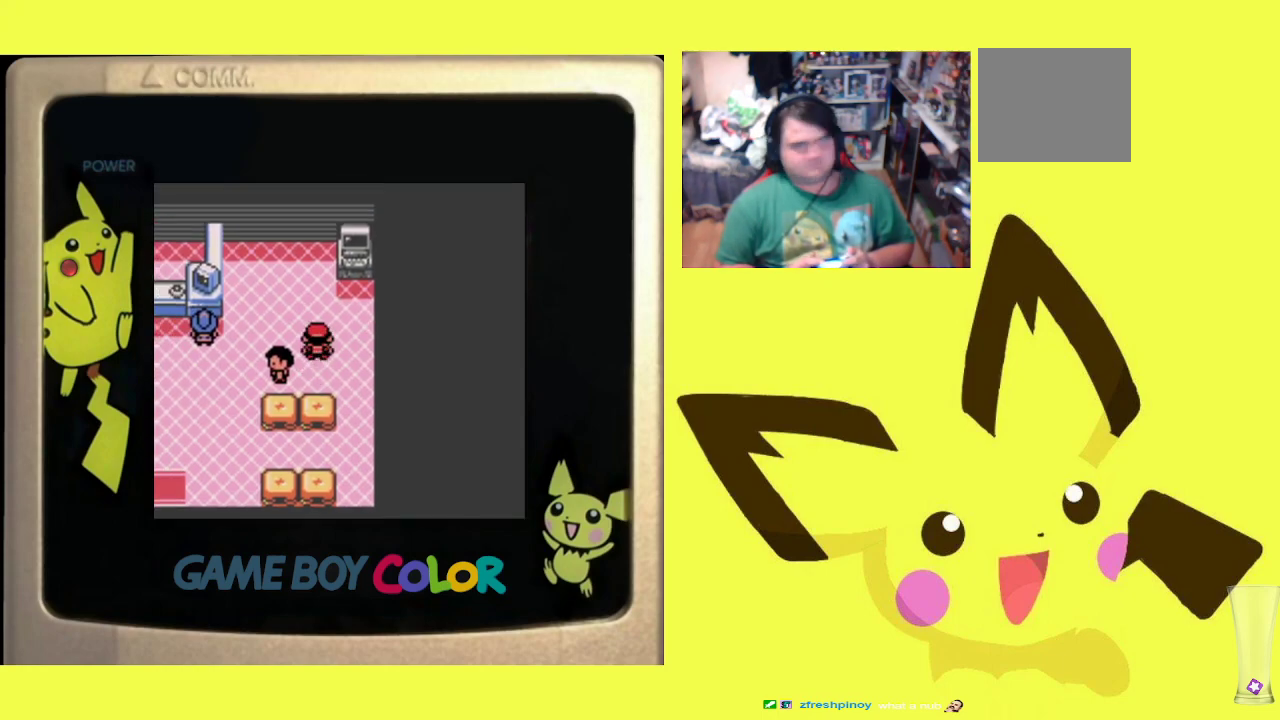
{"buttons": ["DPAD_LEFT"], "events": [[150, "R1", "down"], [233, "DPAD_DOWN", "down"], [233, "R1", "up"], [250, "DPAD_LEFT", "up"], [483, "DPAD_LEFT", "down"], [500, "DPAD_DOWN", "up"]]}
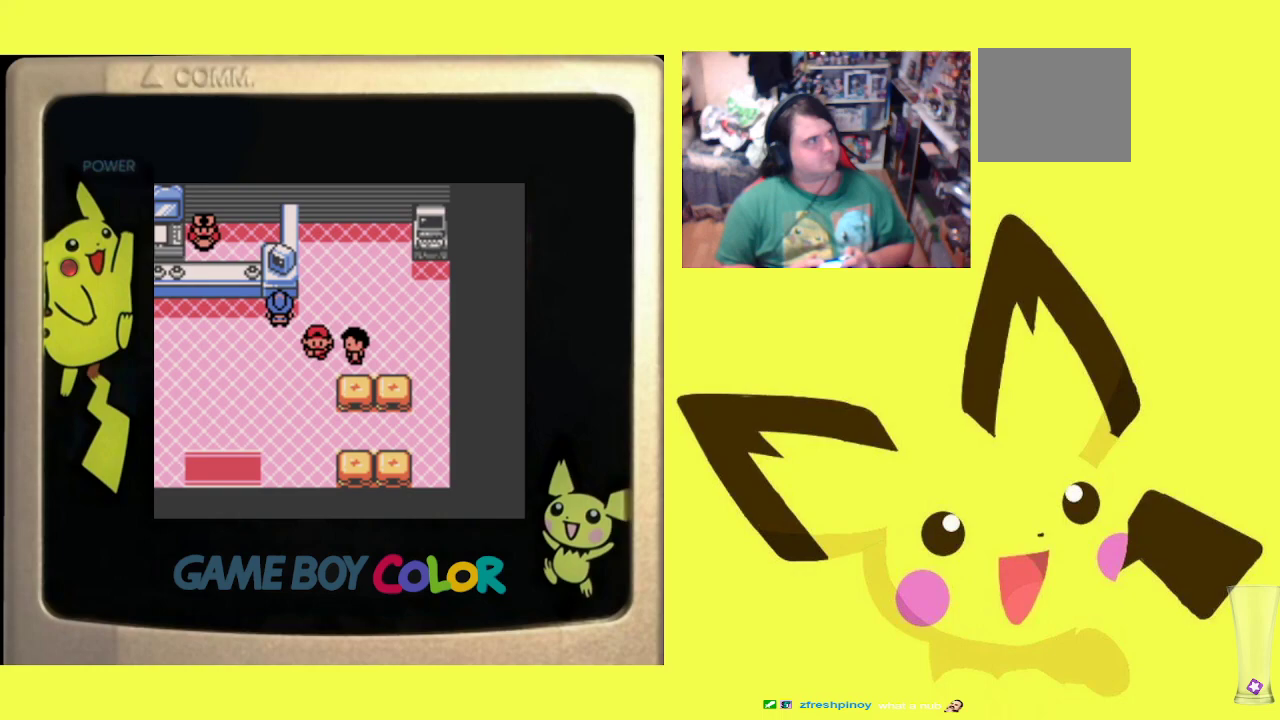
{"buttons": ["DPAD_DOWN"], "events": [[350, "DPAD_DOWN", "down"], [367, "DPAD_LEFT", "up"]]}
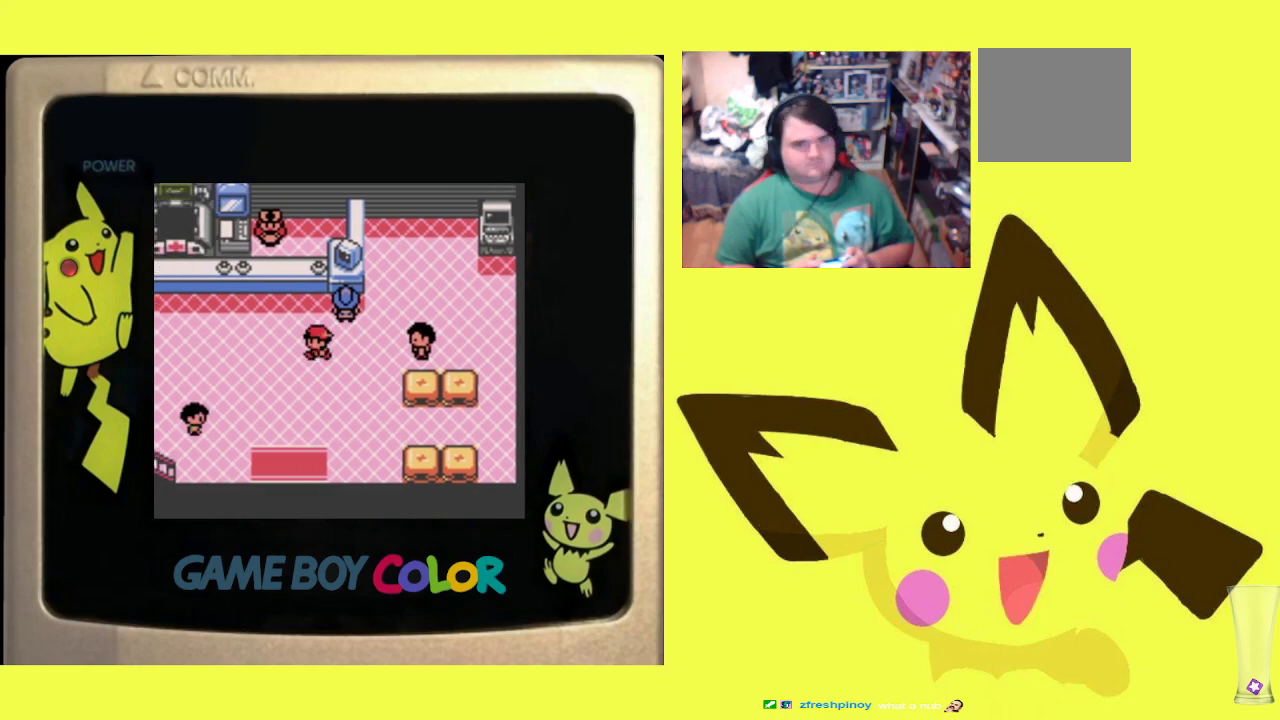
{"buttons": [], "events": [[83, "R1", "down"], [367, "DPAD_DOWN", "up"], [383, "R1", "up"]]}